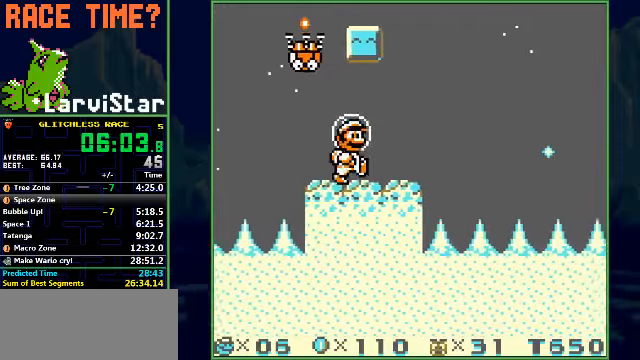
Gameplay with a controller (Nintendo layout); each line is a JSON object with the inputs held at the frame after it. "events" lists button and stick changes between this image and that frame as [ms after this image, input, new state], when the widget could be followed in between. Not read: L3 R1 R3 X Y.
{"buttons": ["DPAD_RIGHT"], "events": []}
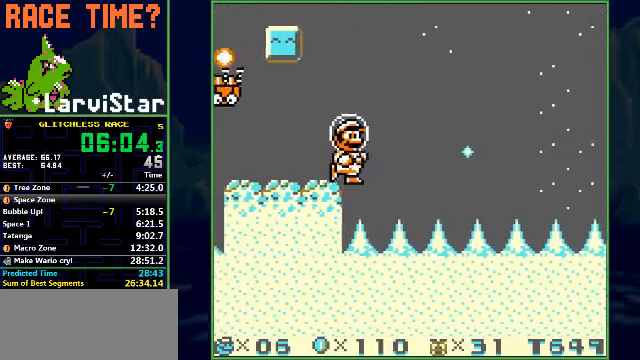
{"buttons": ["DPAD_RIGHT"], "events": []}
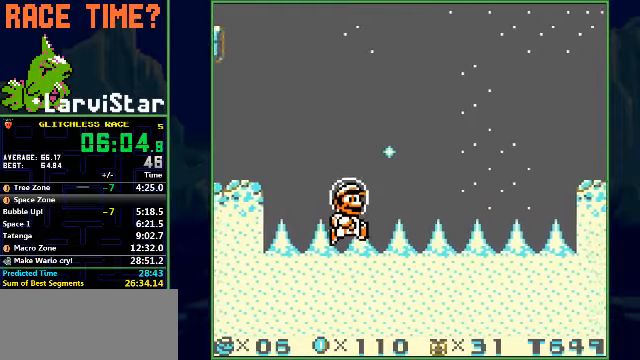
{"buttons": ["DPAD_RIGHT"], "events": []}
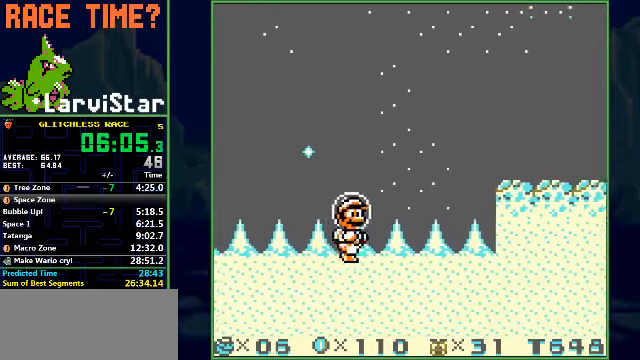
{"buttons": ["A", "DPAD_RIGHT"], "events": [[300, "A", "down"]]}
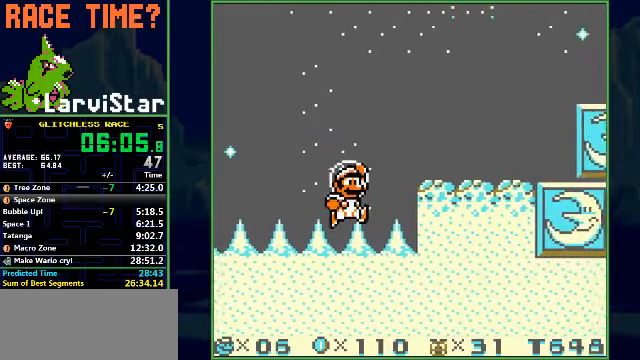
{"buttons": ["DPAD_RIGHT"], "events": [[300, "A", "up"]]}
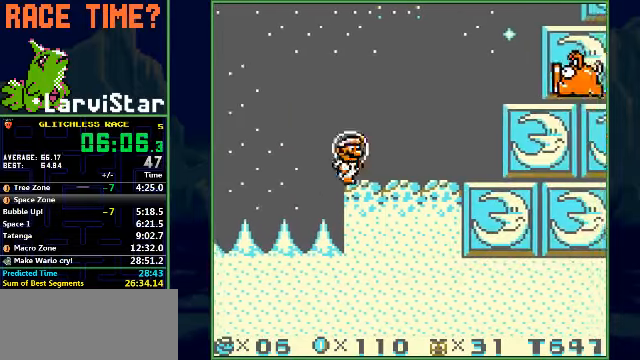
{"buttons": ["DPAD_RIGHT"], "events": []}
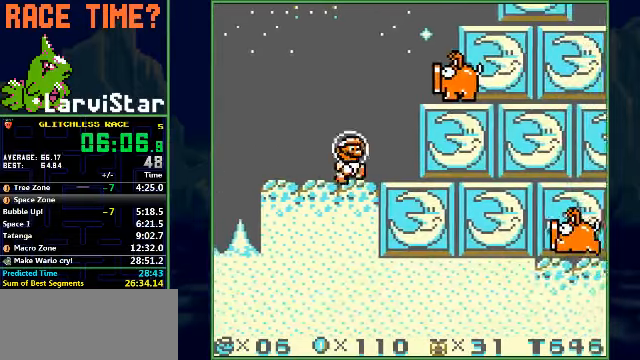
{"buttons": ["DPAD_RIGHT"], "events": []}
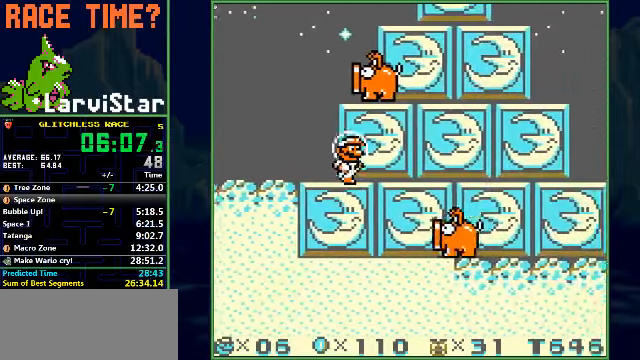
{"buttons": ["DPAD_RIGHT"], "events": []}
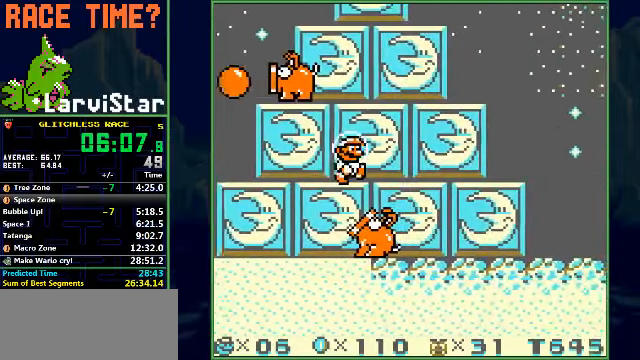
{"buttons": ["DPAD_RIGHT"], "events": []}
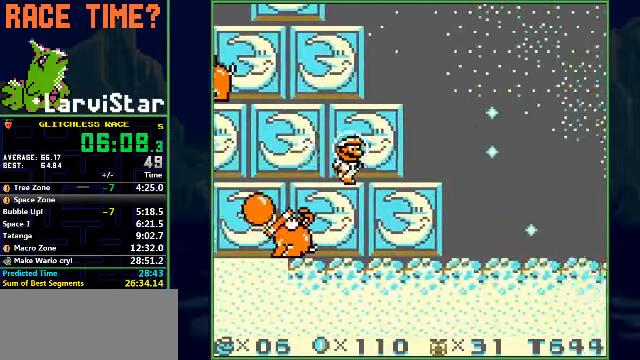
{"buttons": ["DPAD_RIGHT"], "events": []}
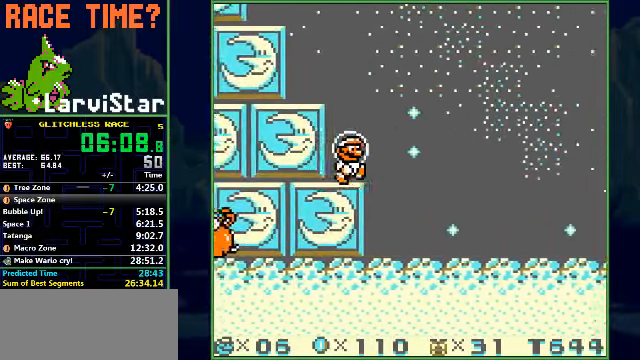
{"buttons": ["DPAD_RIGHT"], "events": []}
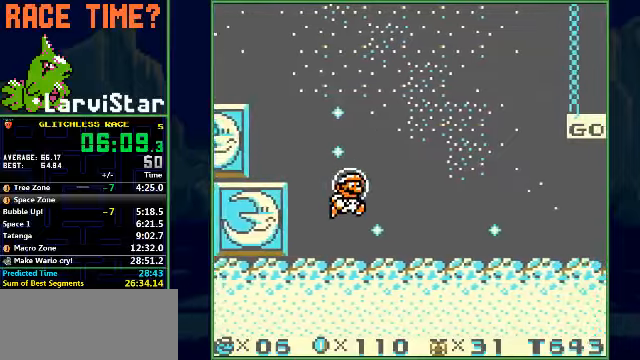
{"buttons": ["DPAD_RIGHT"], "events": []}
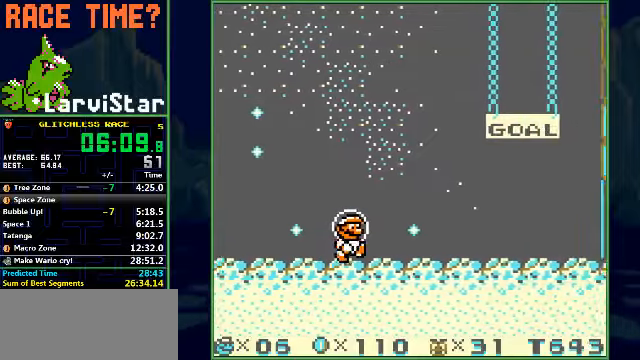
{"buttons": ["DPAD_RIGHT"], "events": []}
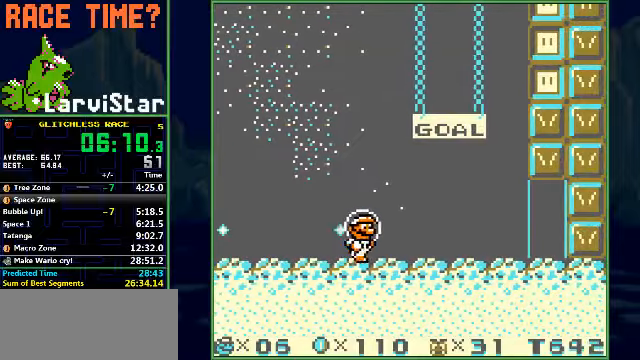
{"buttons": ["DPAD_RIGHT"], "events": []}
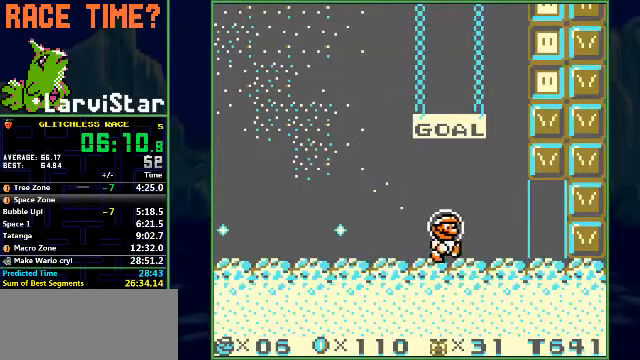
{"buttons": ["DPAD_RIGHT"], "events": []}
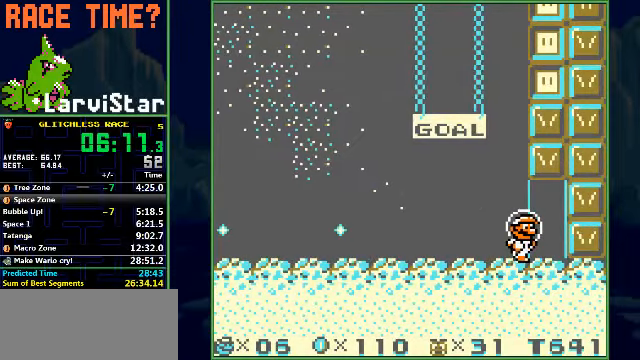
{"buttons": [], "events": [[267, "DPAD_RIGHT", "up"]]}
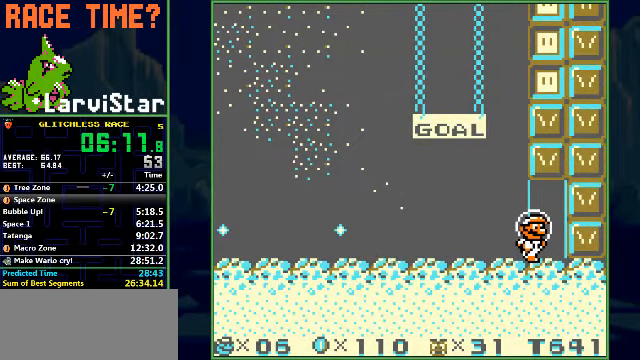
{"buttons": [], "events": []}
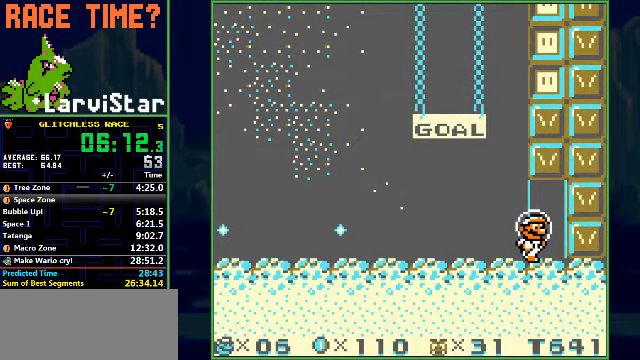
{"buttons": [], "events": []}
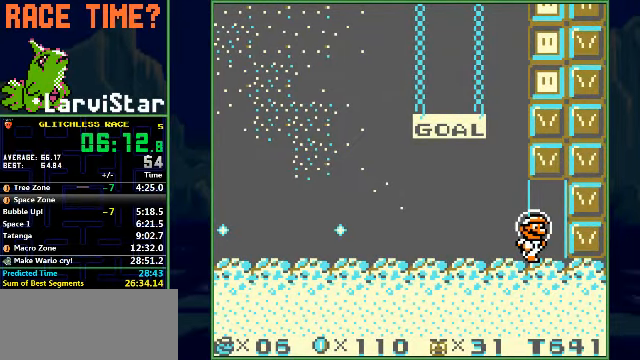
{"buttons": [], "events": []}
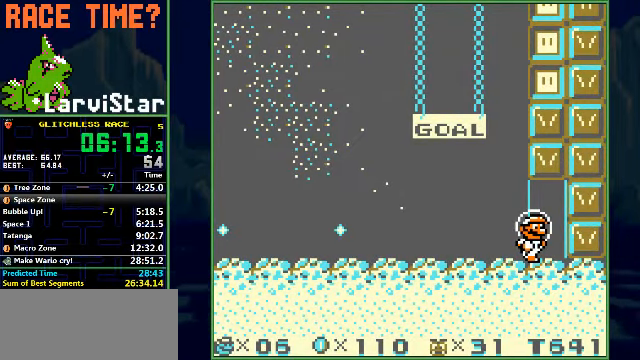
{"buttons": [], "events": []}
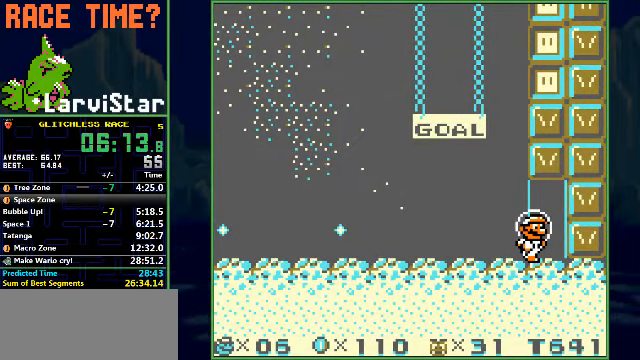
{"buttons": [], "events": []}
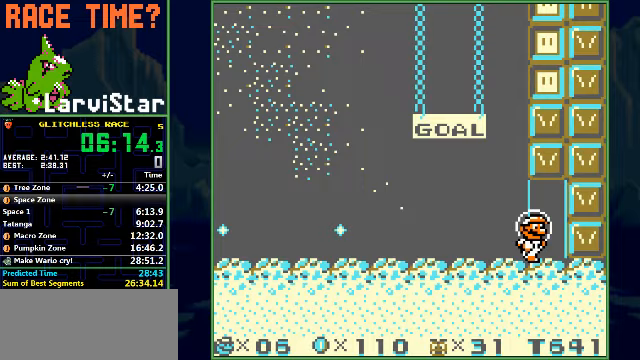
{"buttons": [], "events": []}
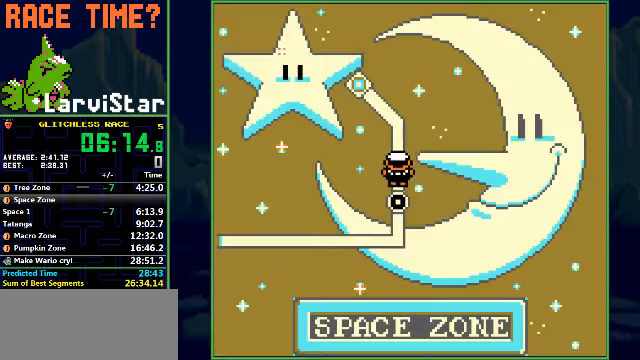
{"buttons": [], "events": []}
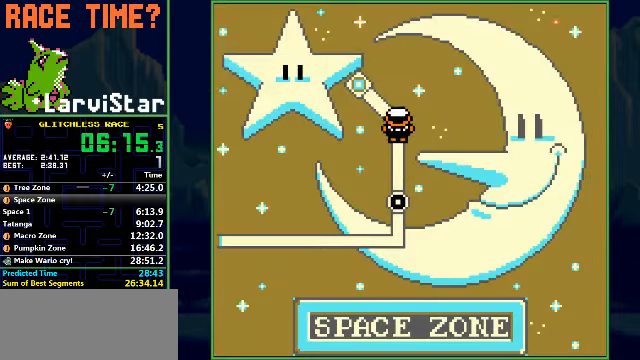
{"buttons": [], "events": [[367, "A", "down"], [400, "A", "up"], [467, "A", "down"], [500, "A", "up"]]}
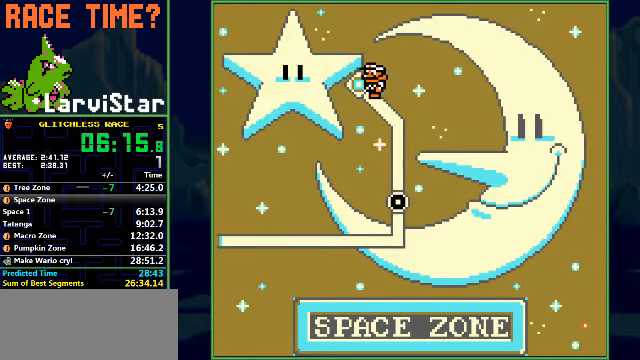
{"buttons": [], "events": [[67, "A", "down"], [100, "A", "up"], [133, "A", "down"], [167, "A", "up"], [233, "A", "down"], [300, "A", "up"], [333, "A", "down"], [367, "A", "up"], [400, "A", "down"], [500, "A", "up"]]}
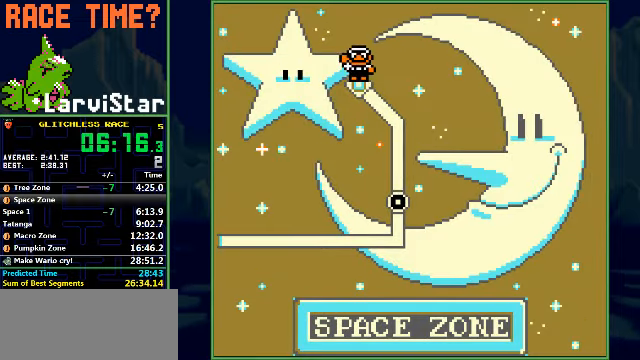
{"buttons": [], "events": [[33, "A", "down"], [67, "A", "up"]]}
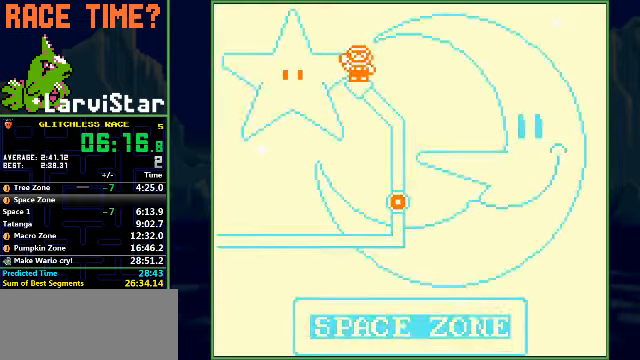
{"buttons": [], "events": []}
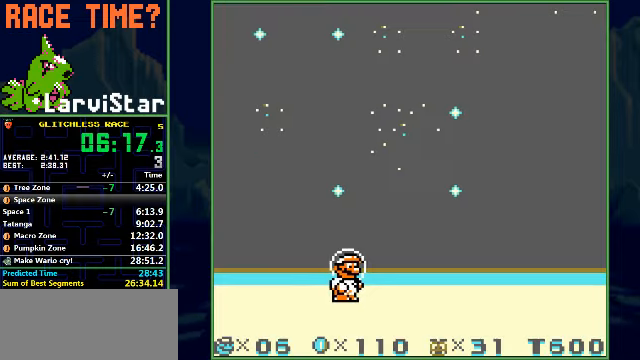
{"buttons": [], "events": []}
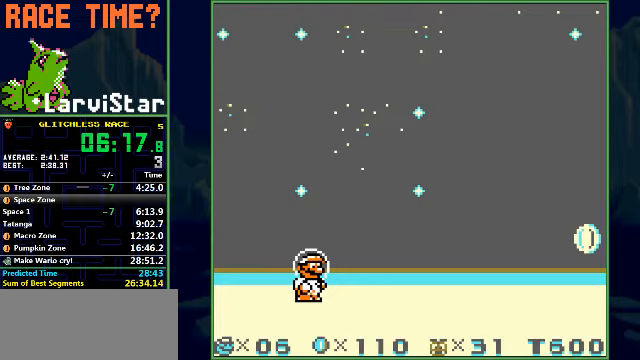
{"buttons": ["A"], "events": [[67, "A", "down"], [133, "A", "up"], [233, "A", "down"], [300, "A", "up"], [367, "A", "down"]]}
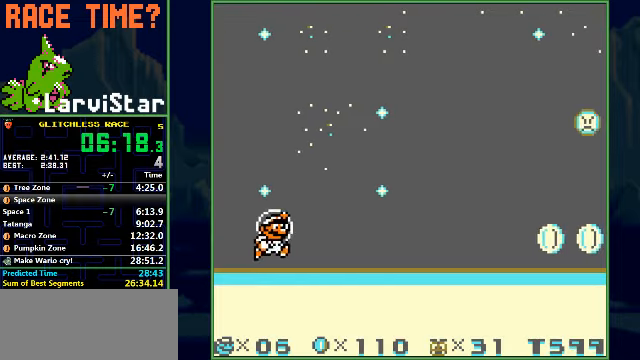
{"buttons": ["A"], "events": [[133, "A", "up"], [200, "A", "down"], [333, "A", "up"], [400, "A", "down"]]}